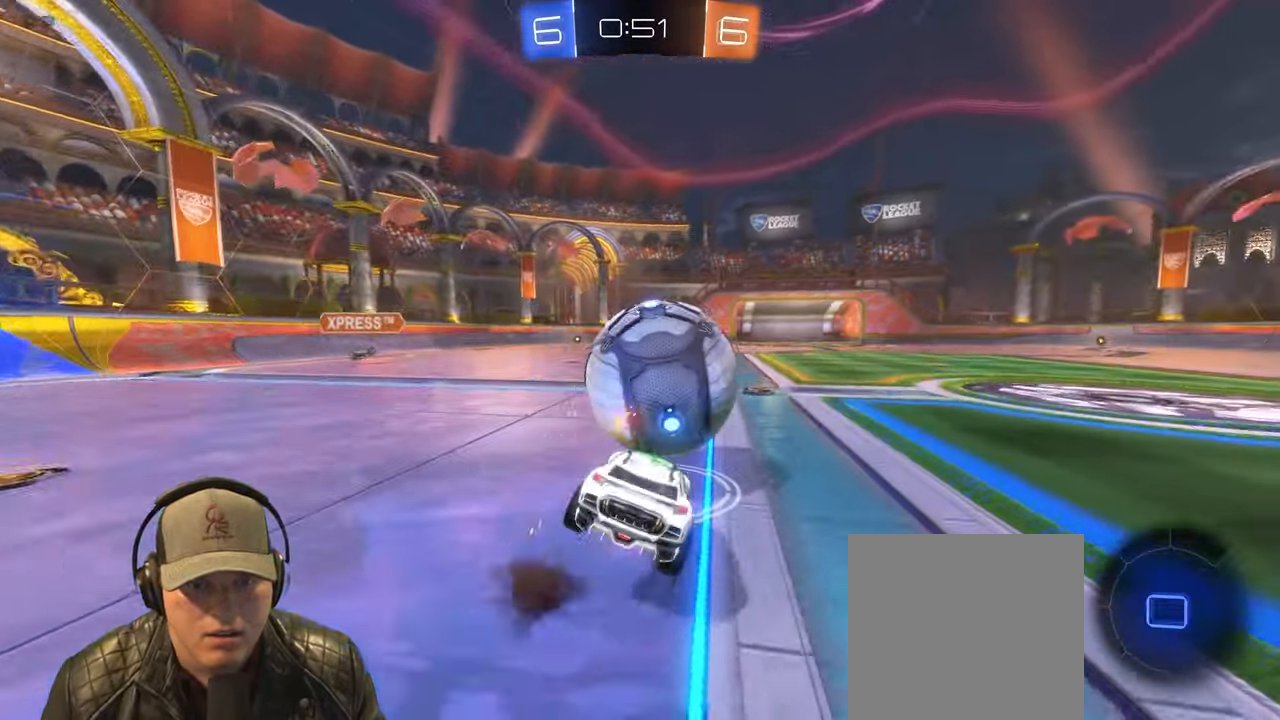
Gameplay with a controller (PlayStation layout); each line is a JSON object with the inputs held at the frame after it. "events" lists button and stick changes between this image and that frame as [ms after this image, input, new state], when the widget could be followed in between. Not read: L3 R3 right_stick.
{"buttons": ["L1"], "left_stick": "right", "events": [[83, "CROSS", "up"], [83, "left_stick", "down-right"], [350, "R1", "up"], [383, "left_stick", "right"], [417, "R2", "up"]]}
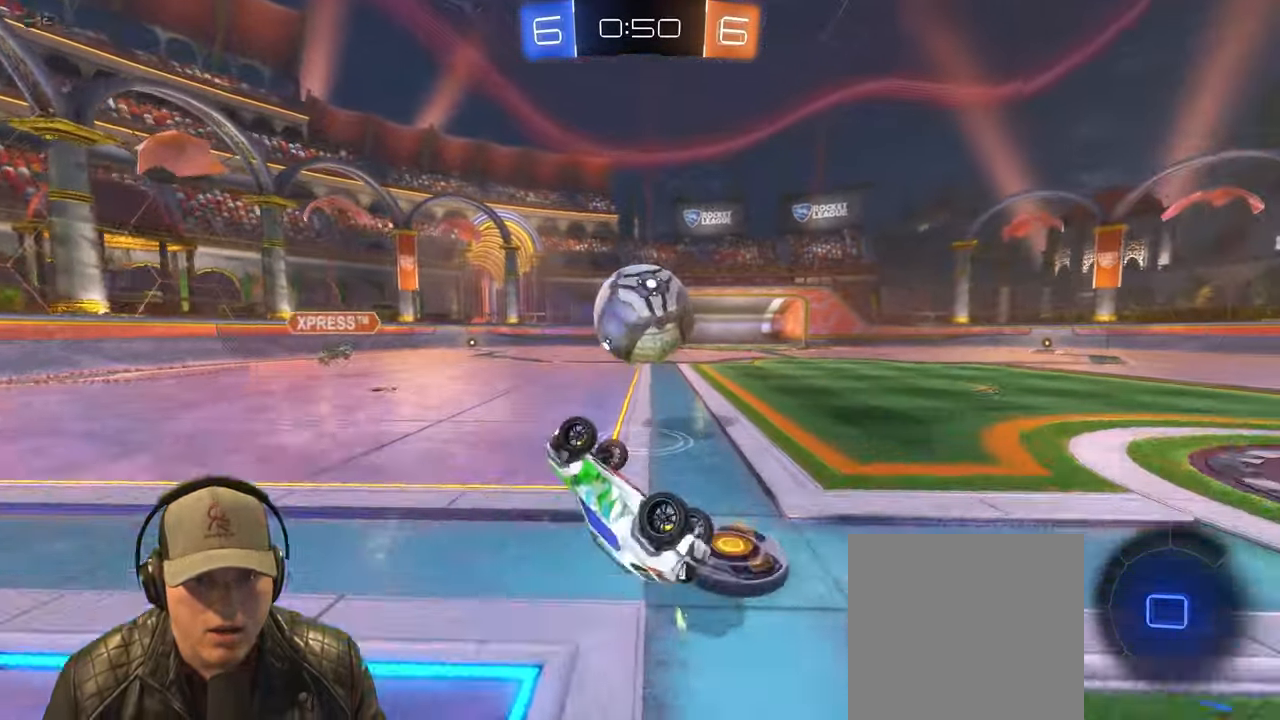
{"buttons": ["R2"], "left_stick": "right", "events": [[217, "left_stick", "center"], [233, "L1", "up"], [417, "left_stick", "right"], [467, "R2", "down"]]}
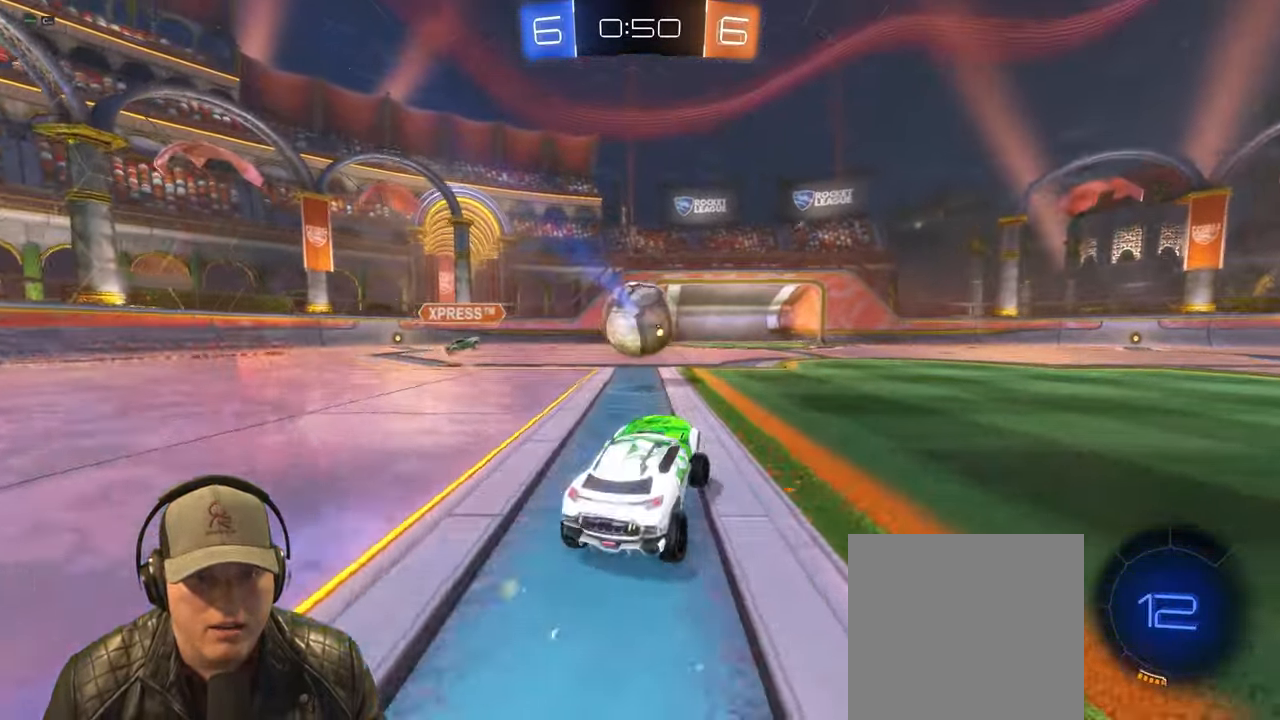
{"buttons": ["R2"], "left_stick": "right", "events": [[283, "left_stick", "center"], [483, "left_stick", "right"]]}
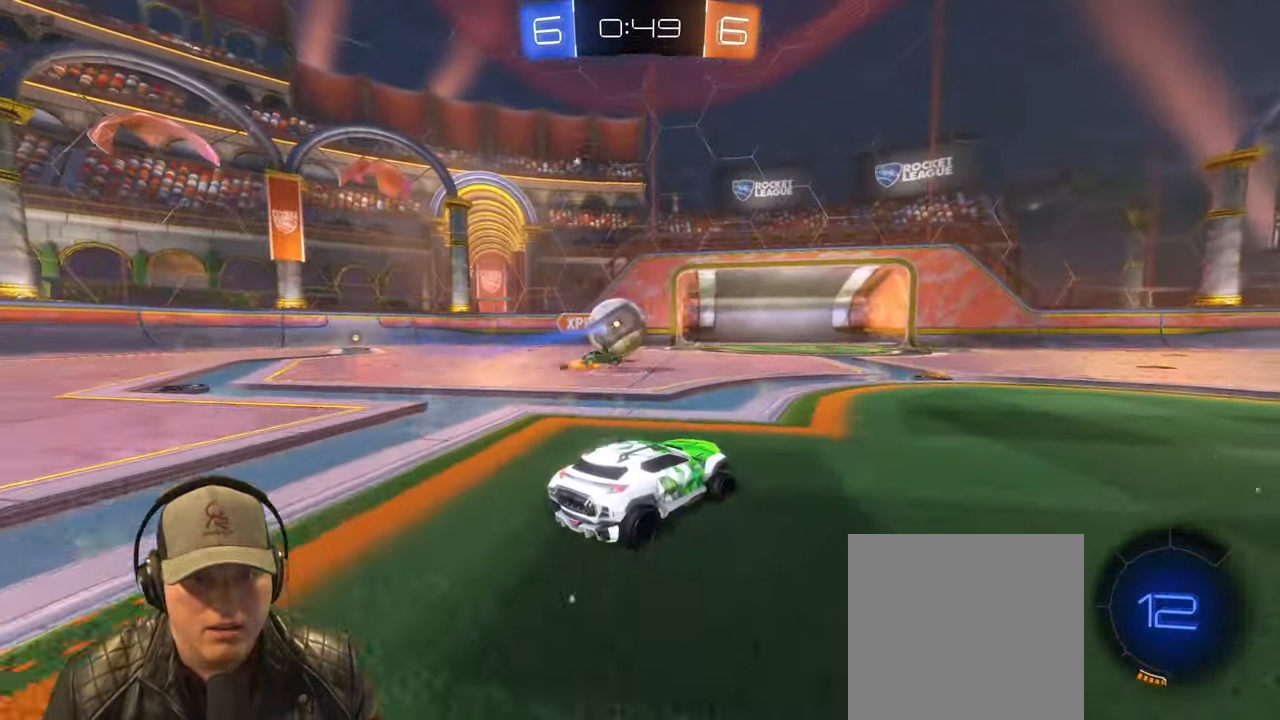
{"buttons": ["TRIANGLE", "R2"], "left_stick": "center", "events": [[433, "TRIANGLE", "down"], [467, "left_stick", "center"]]}
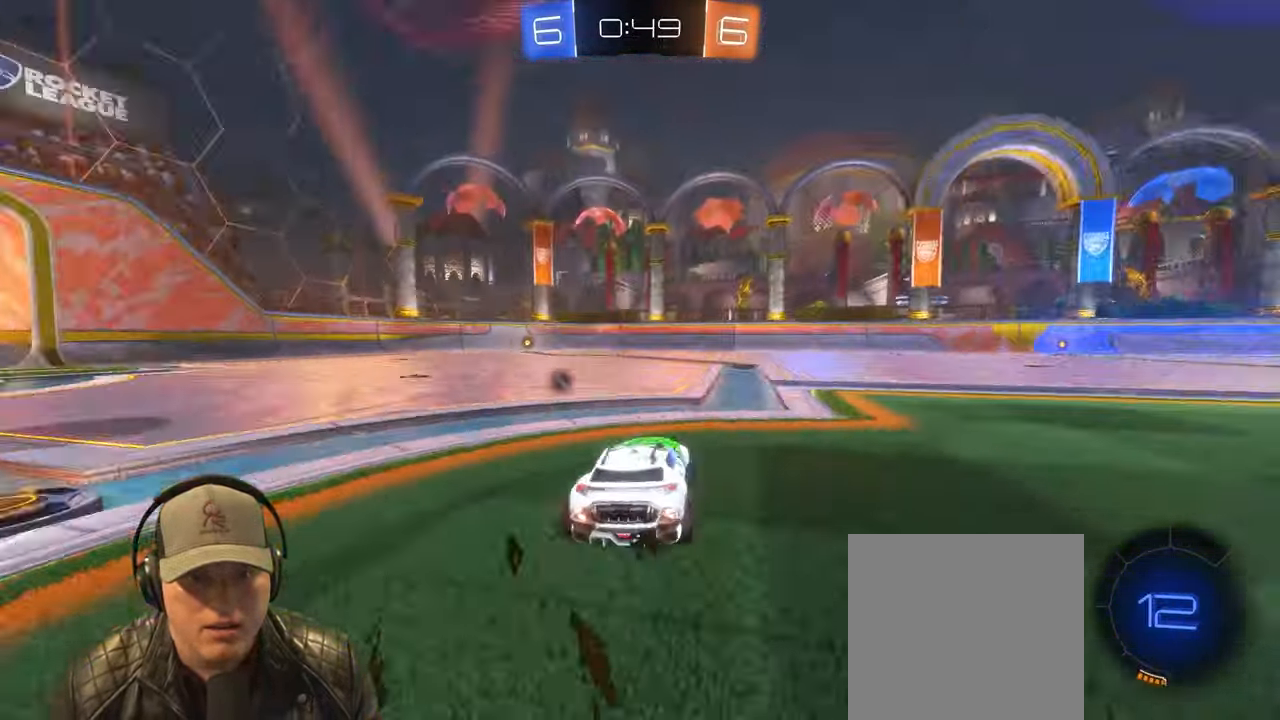
{"buttons": ["R1", "R2"], "left_stick": "up-left", "events": [[50, "TRIANGLE", "up"], [50, "left_stick", "up-left"], [167, "R1", "down"]]}
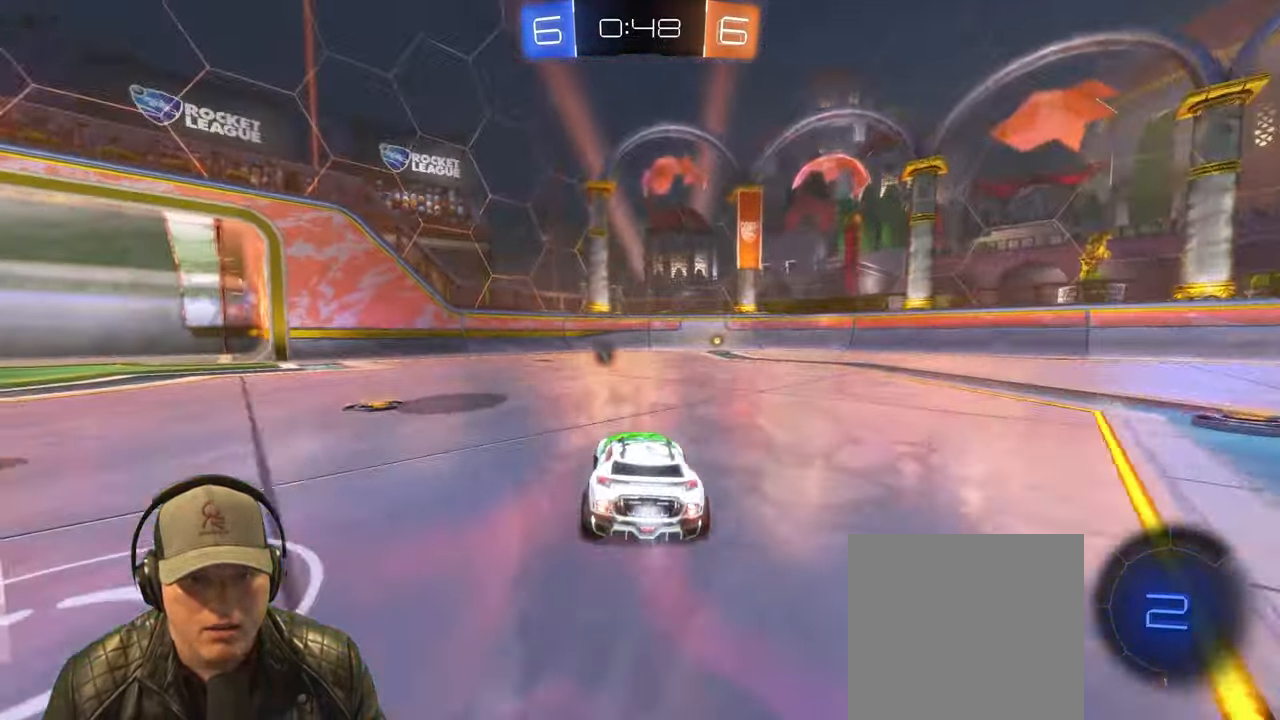
{"buttons": ["R1", "R2"], "left_stick": "right", "events": [[83, "left_stick", "up-right"], [267, "left_stick", "right"], [367, "L1", "down"], [467, "L1", "up"]]}
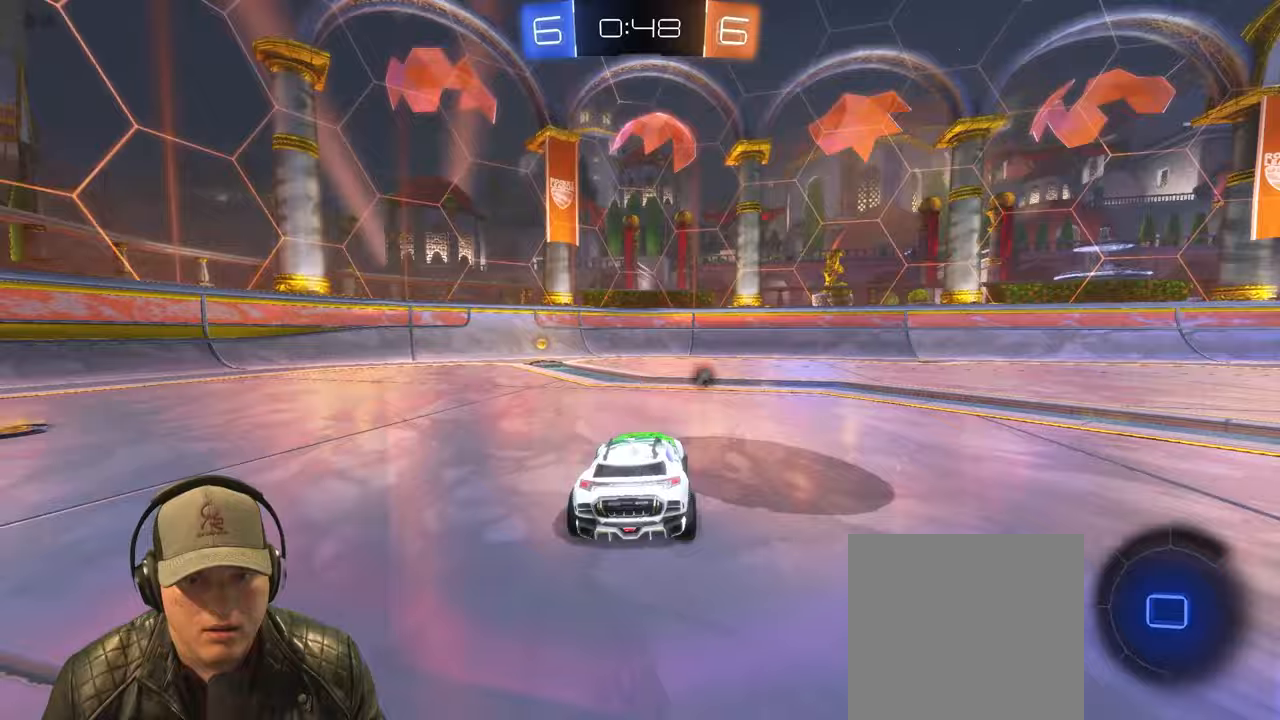
{"buttons": ["CROSS", "L1", "R1", "R2"], "left_stick": "up", "events": [[383, "left_stick", "center"], [467, "CROSS", "down"], [467, "L1", "down"], [467, "left_stick", "up"]]}
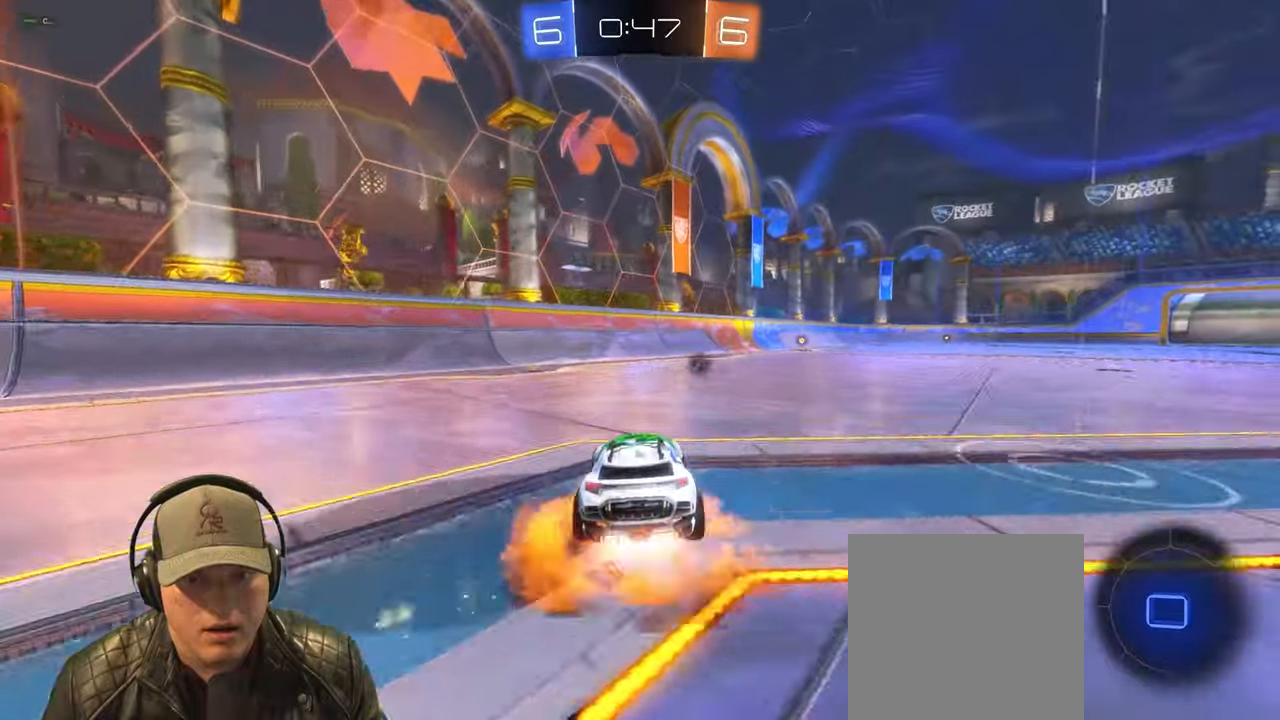
{"buttons": ["TRIANGLE", "L1", "R1", "R2"], "left_stick": "right", "events": [[17, "left_stick", "up-right"], [67, "CROSS", "up"], [117, "CROSS", "down"], [150, "left_stick", "down-right"], [233, "CROSS", "up"], [300, "left_stick", "right"], [417, "TRIANGLE", "down"]]}
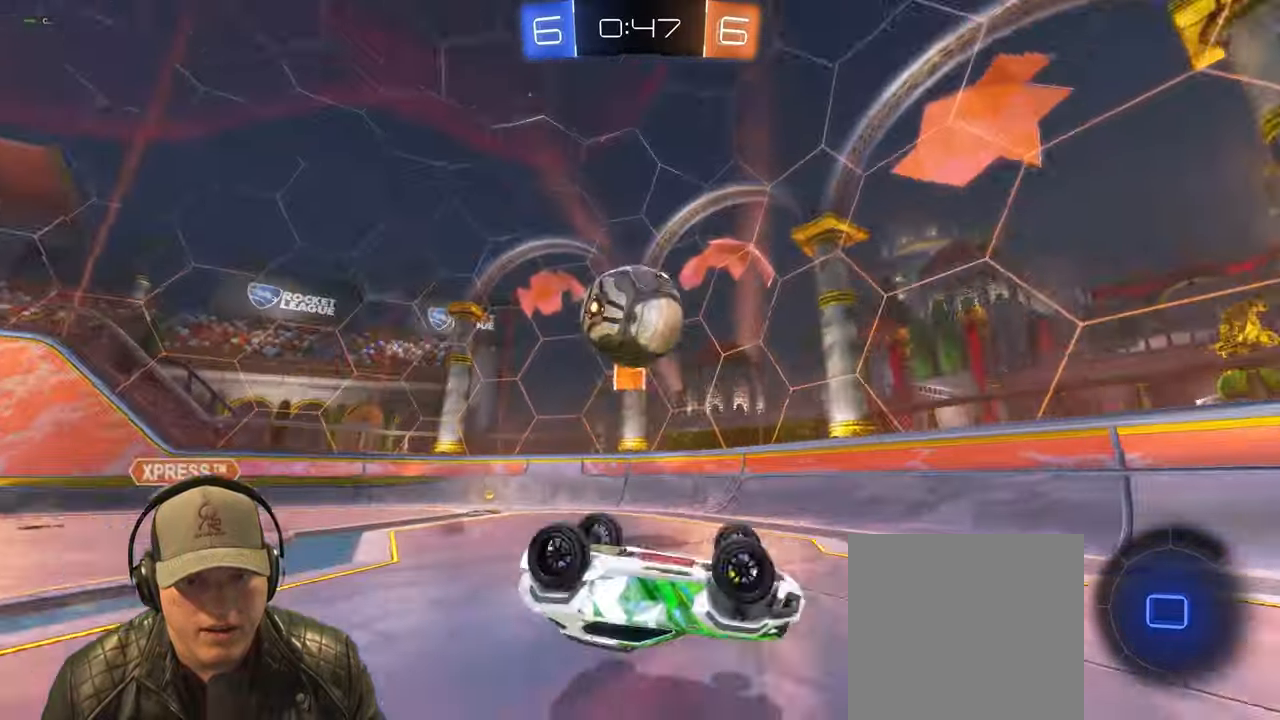
{"buttons": ["TRIANGLE"], "left_stick": "right", "events": [[17, "R1", "up"], [67, "TRIANGLE", "up"], [100, "L1", "up"], [100, "left_stick", "down-right"], [117, "R2", "up"], [300, "left_stick", "center"], [400, "TRIANGLE", "down"], [500, "left_stick", "right"]]}
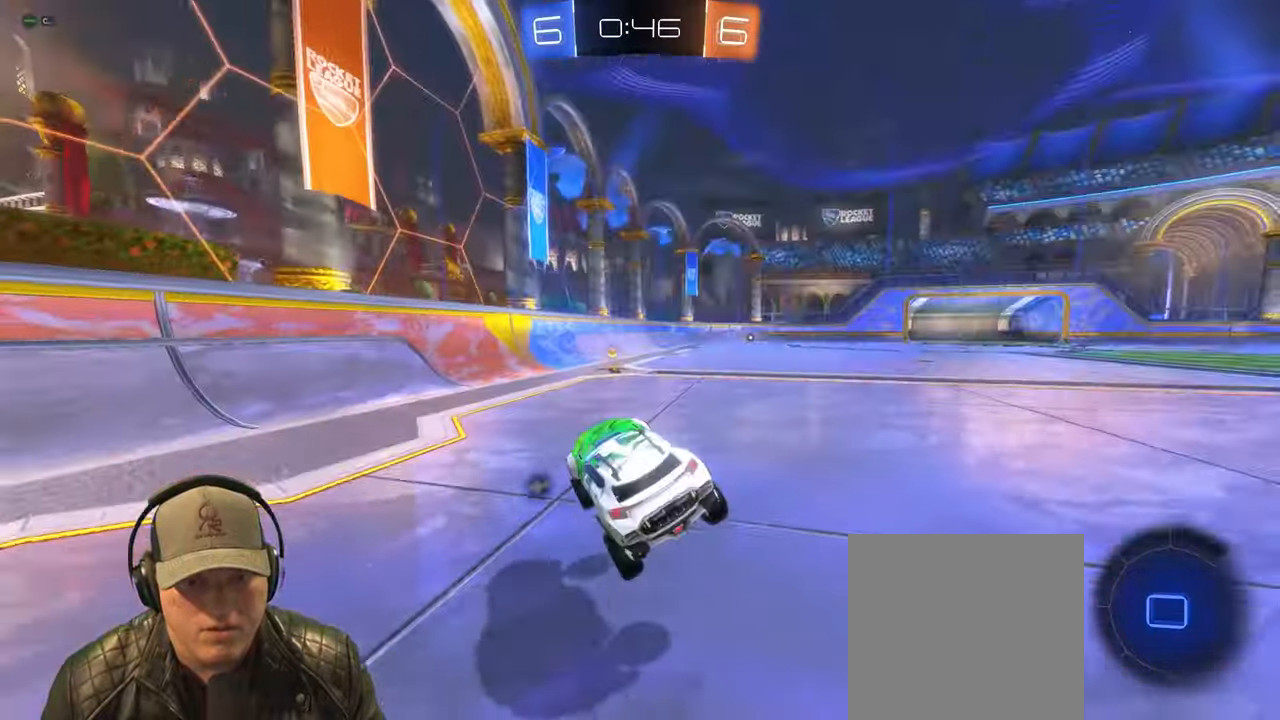
{"buttons": ["TRIANGLE", "R2"], "left_stick": "center", "events": [[33, "TRIANGLE", "up"], [117, "left_stick", "center"], [183, "R2", "down"], [400, "TRIANGLE", "down"]]}
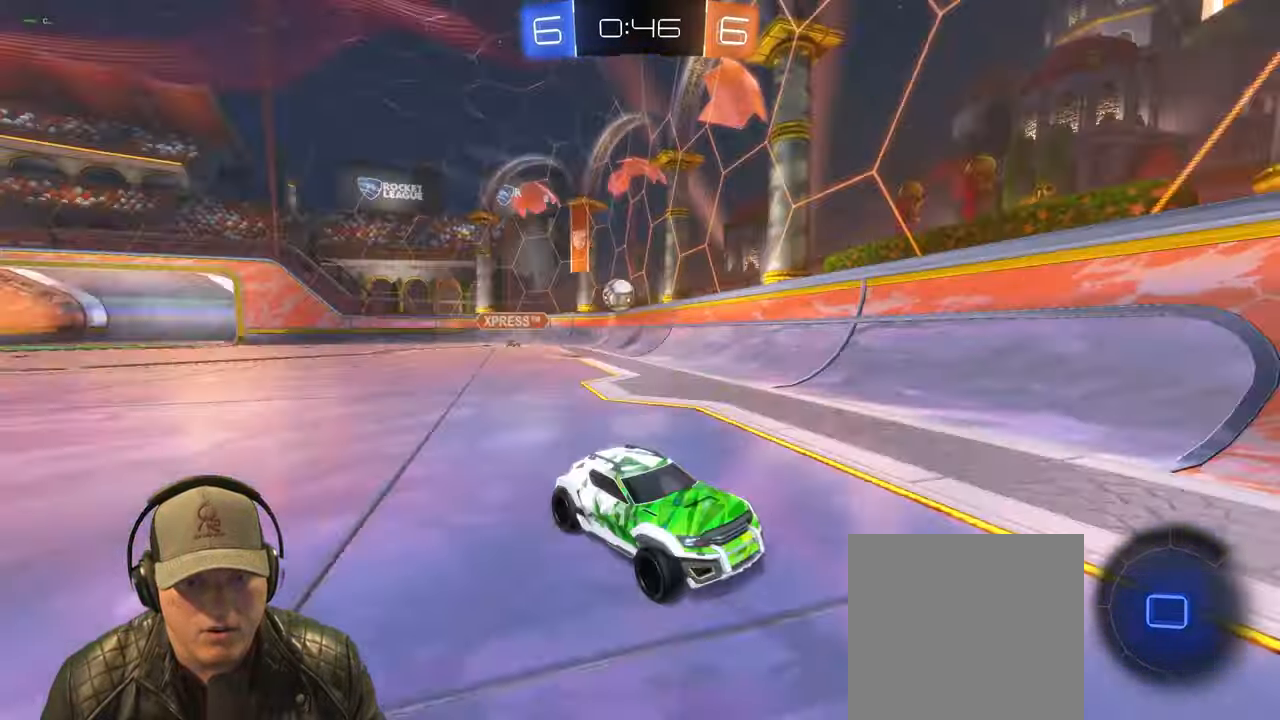
{"buttons": ["R2"], "left_stick": "right", "events": [[50, "TRIANGLE", "up"], [200, "left_stick", "right"]]}
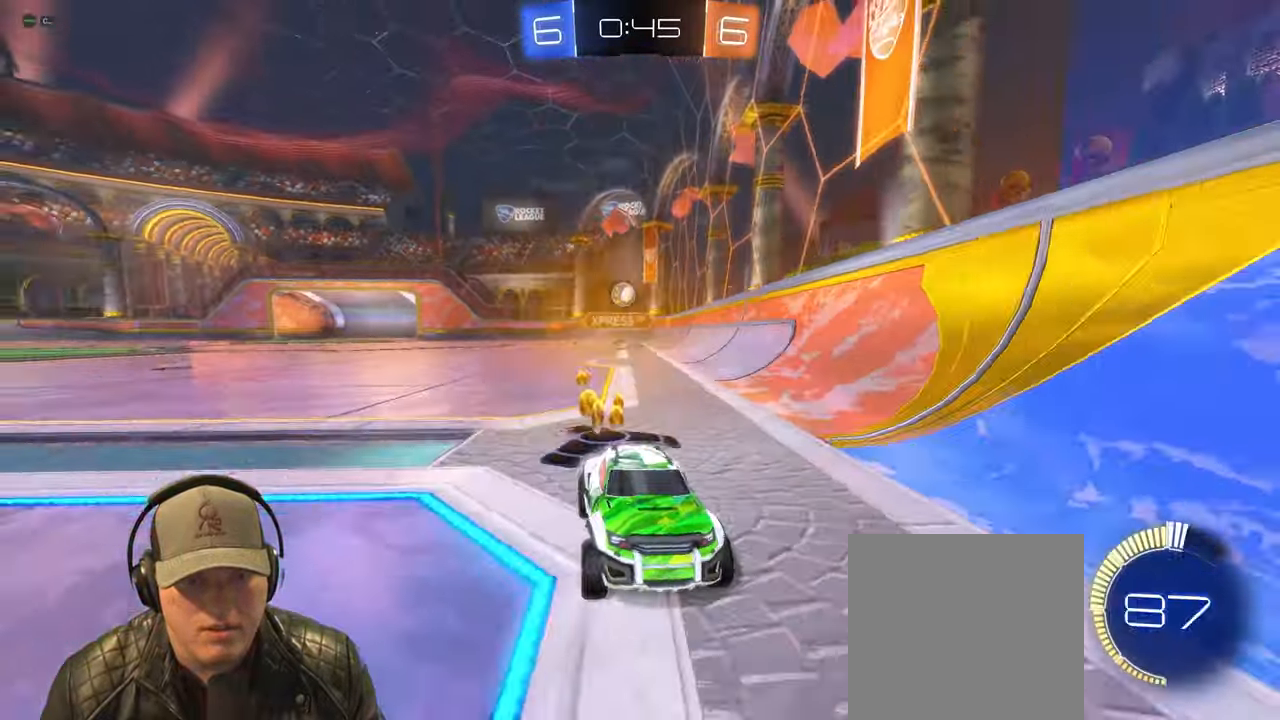
{"buttons": ["R2"], "left_stick": "up-right", "events": [[150, "left_stick", "center"], [233, "left_stick", "left"], [383, "left_stick", "up-right"]]}
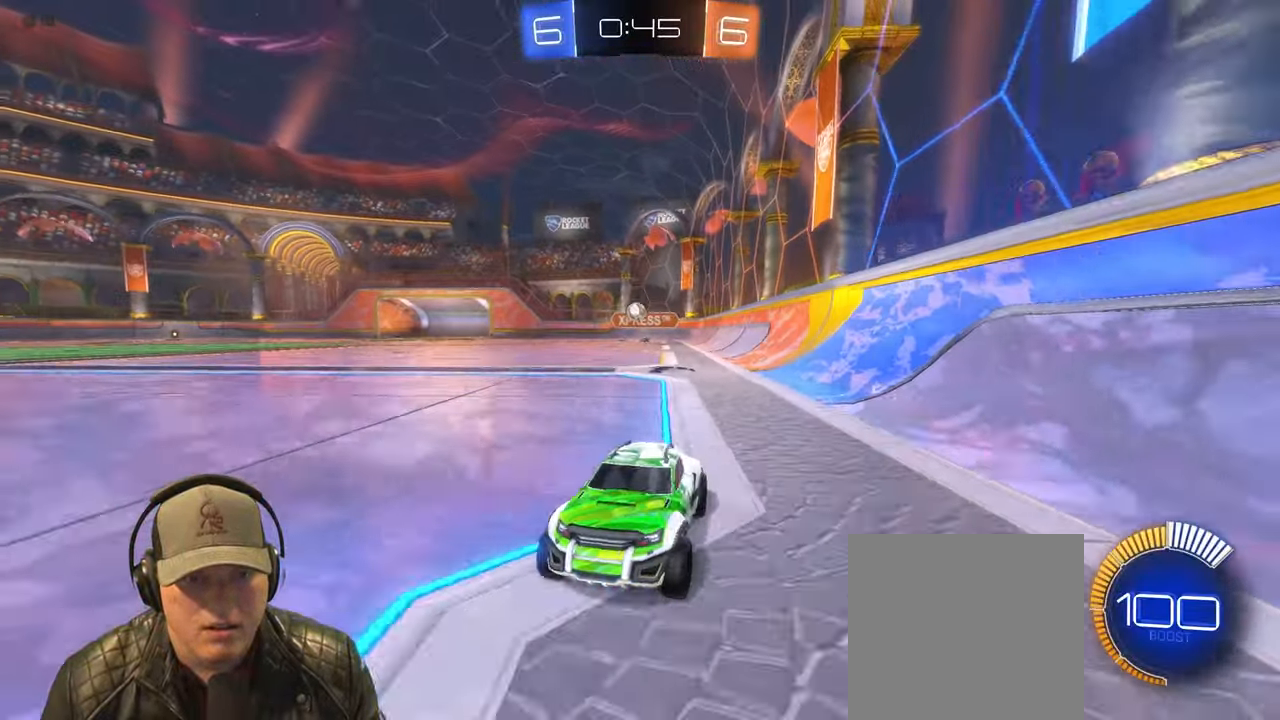
{"buttons": ["R2"], "left_stick": "up-right", "events": [[83, "L1", "down"], [217, "L1", "up"]]}
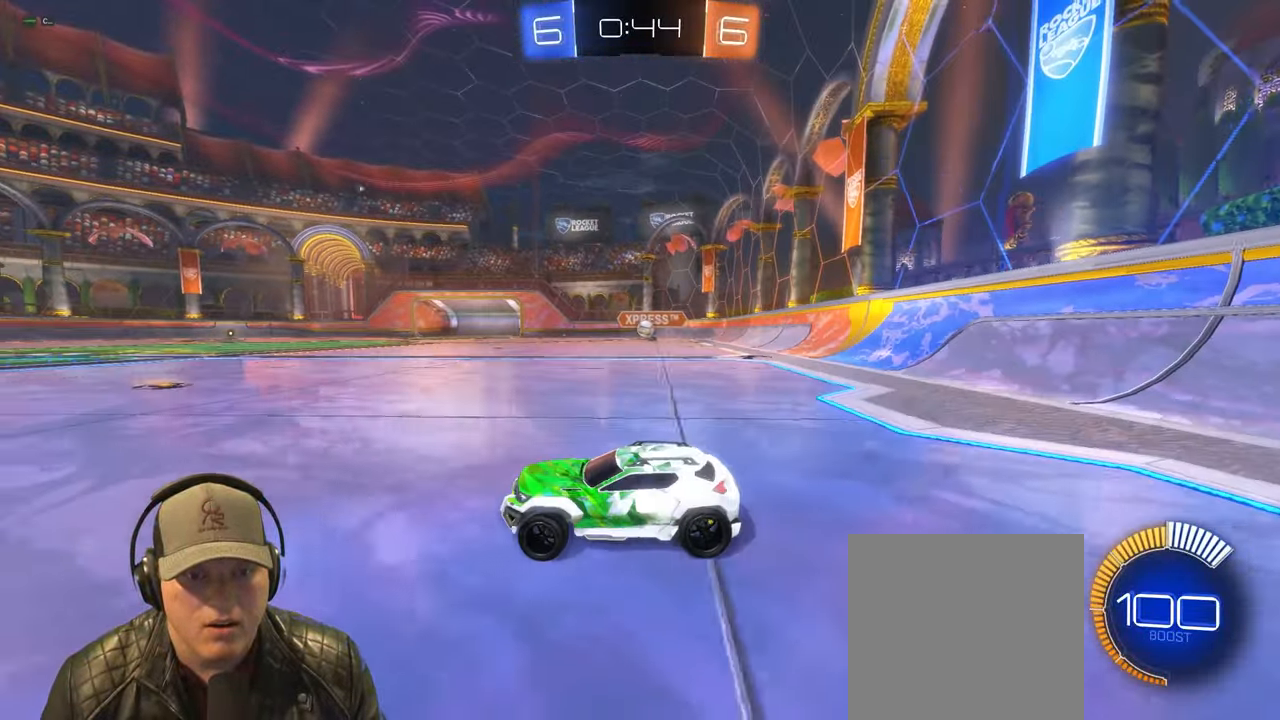
{"buttons": ["R2"], "left_stick": "up-right", "events": [[100, "left_stick", "left"], [217, "R2", "up"], [283, "R2", "down"], [467, "left_stick", "up-right"]]}
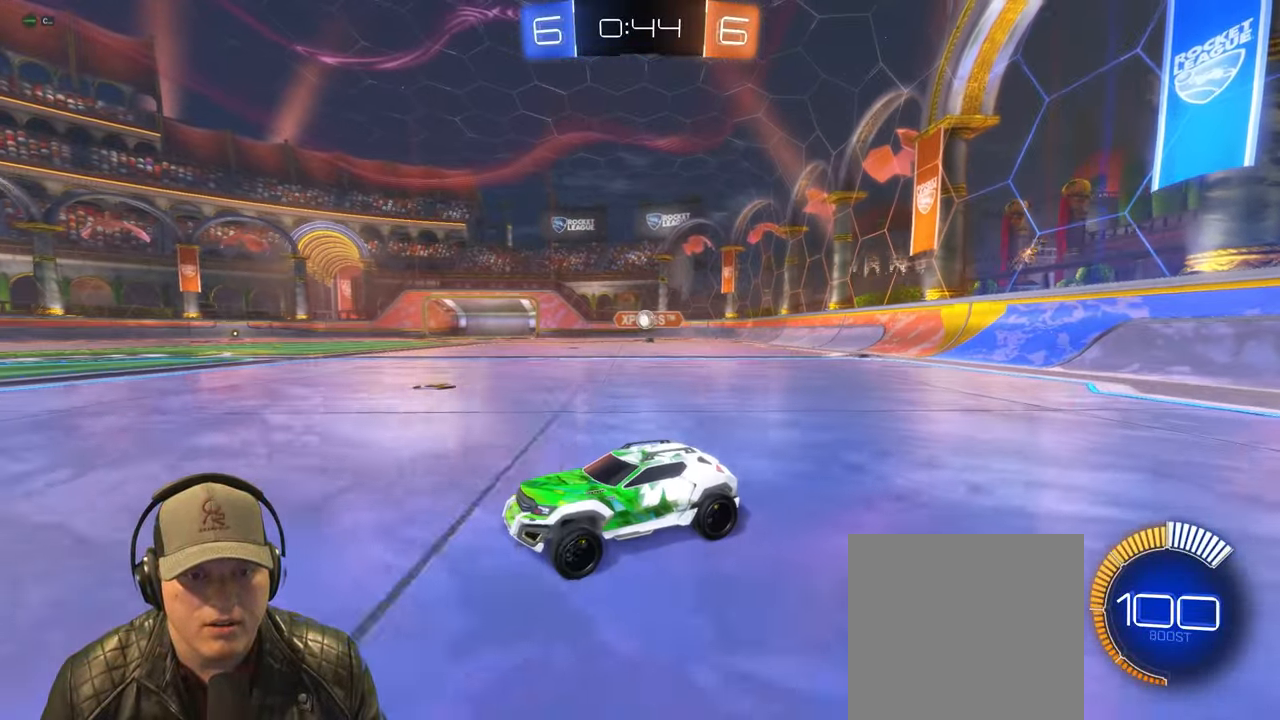
{"buttons": ["R2"], "left_stick": "center", "events": [[100, "R2", "up"], [117, "L1", "down"], [250, "L1", "up"], [417, "left_stick", "center"], [500, "R2", "down"]]}
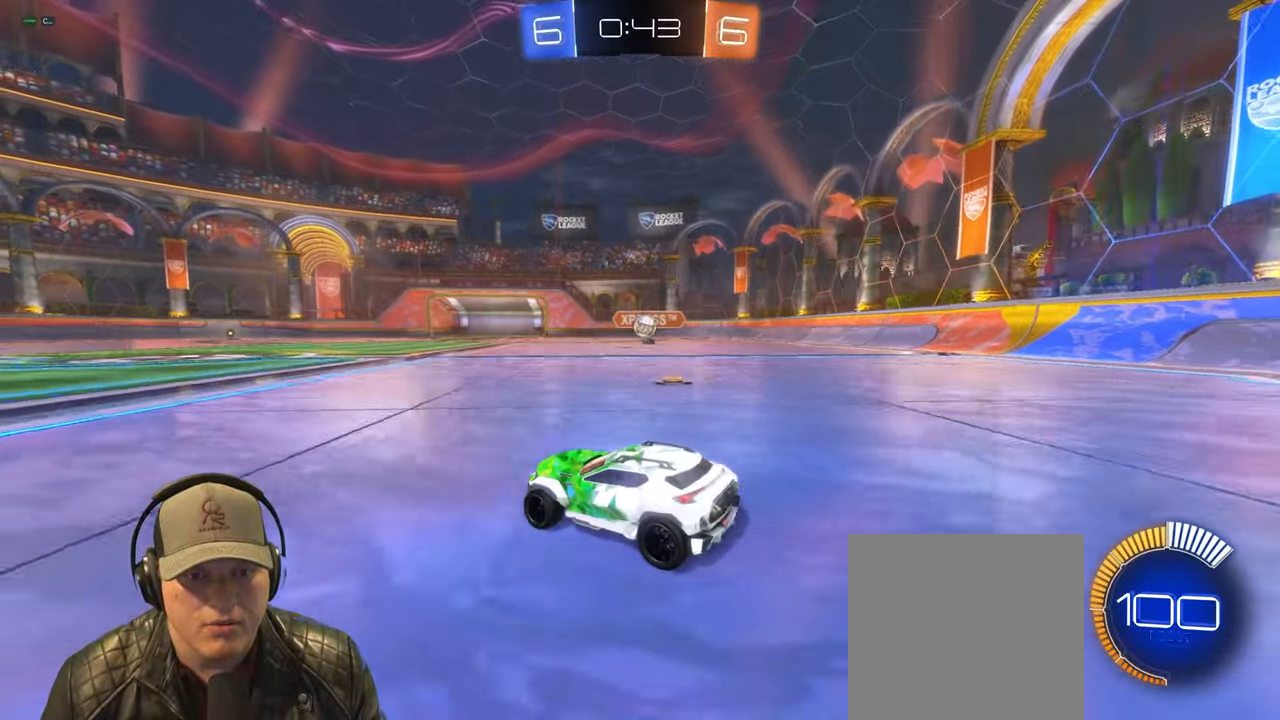
{"buttons": ["R2"], "left_stick": "left", "events": [[17, "left_stick", "left"], [283, "L1", "down"], [417, "L1", "up"]]}
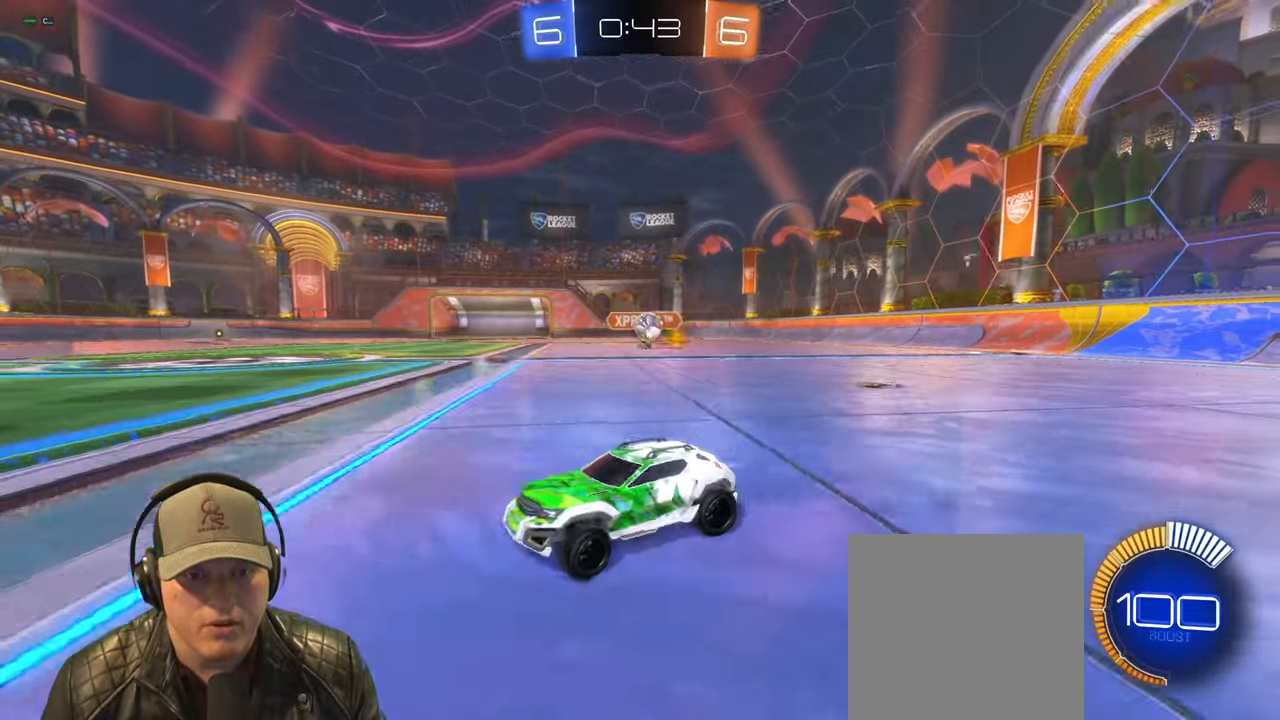
{"buttons": ["R1", "R2"], "left_stick": "up-right", "events": [[17, "R1", "down"], [450, "left_stick", "up-right"]]}
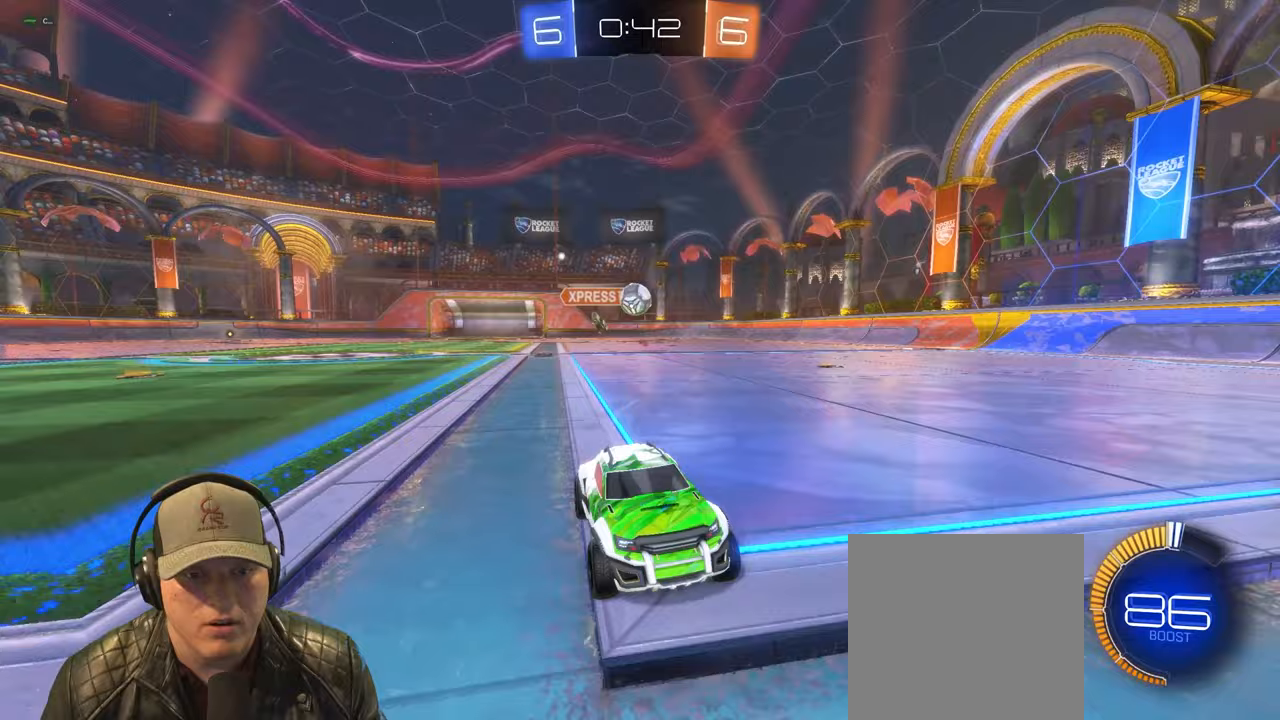
{"buttons": ["L2"], "left_stick": "right", "events": [[17, "R1", "up"], [250, "L1", "down"], [250, "left_stick", "right"], [300, "R2", "up"], [417, "L1", "up"], [450, "L2", "down"]]}
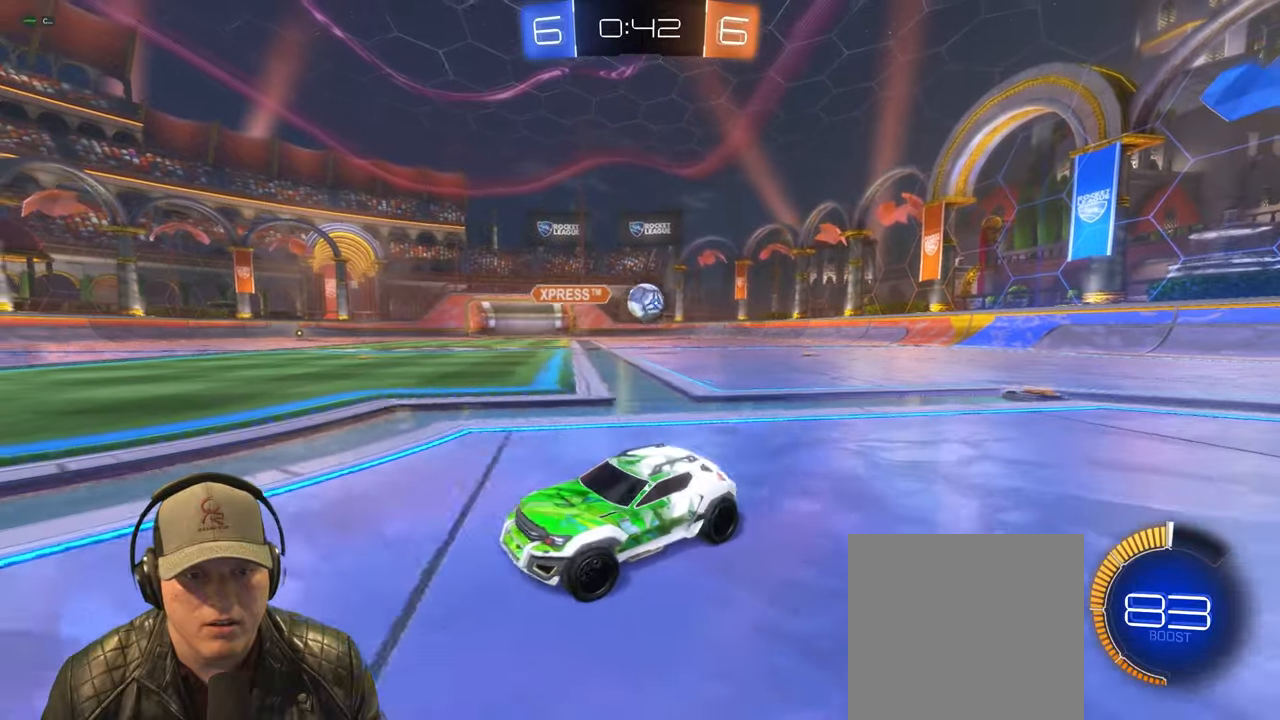
{"buttons": ["L2"], "left_stick": "right", "events": [[183, "L2", "up"], [283, "R2", "down"], [450, "R2", "up"], [467, "L2", "down"]]}
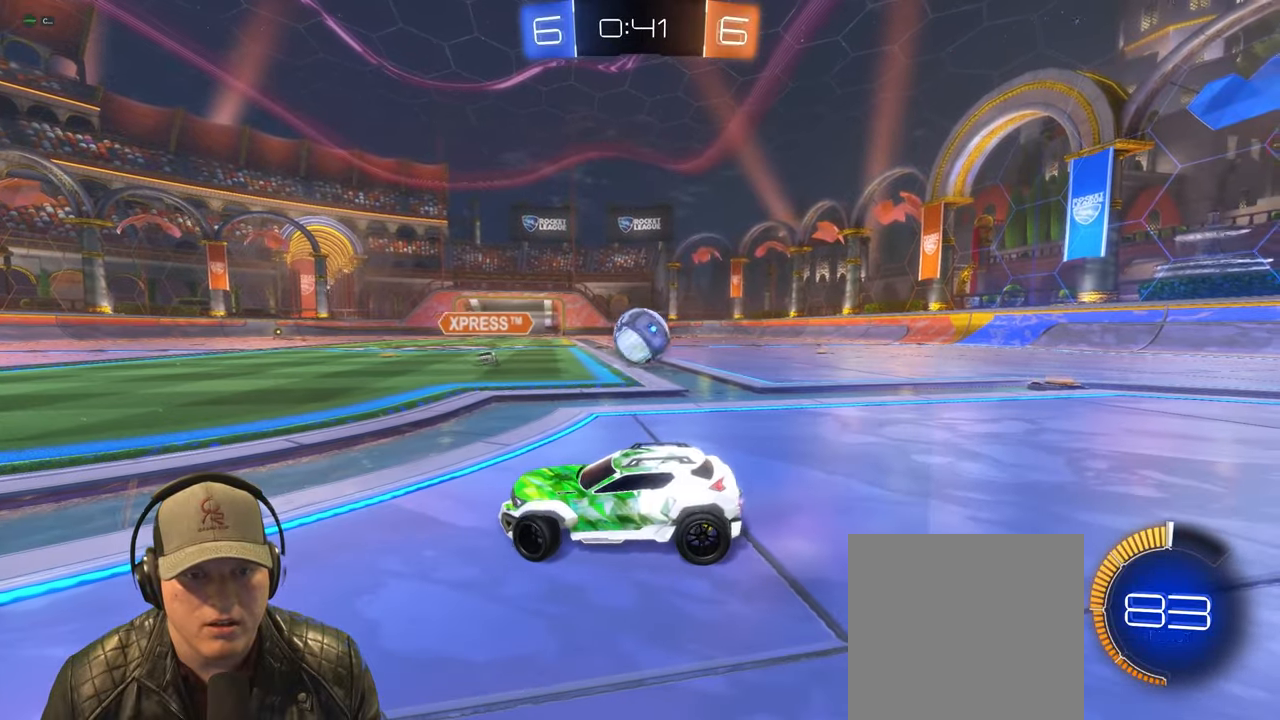
{"buttons": ["CROSS", "R2"], "left_stick": "down-right", "events": [[67, "L2", "up"], [83, "R2", "down"], [283, "CROSS", "down"], [350, "left_stick", "down-right"], [417, "CROSS", "up"], [500, "CROSS", "down"]]}
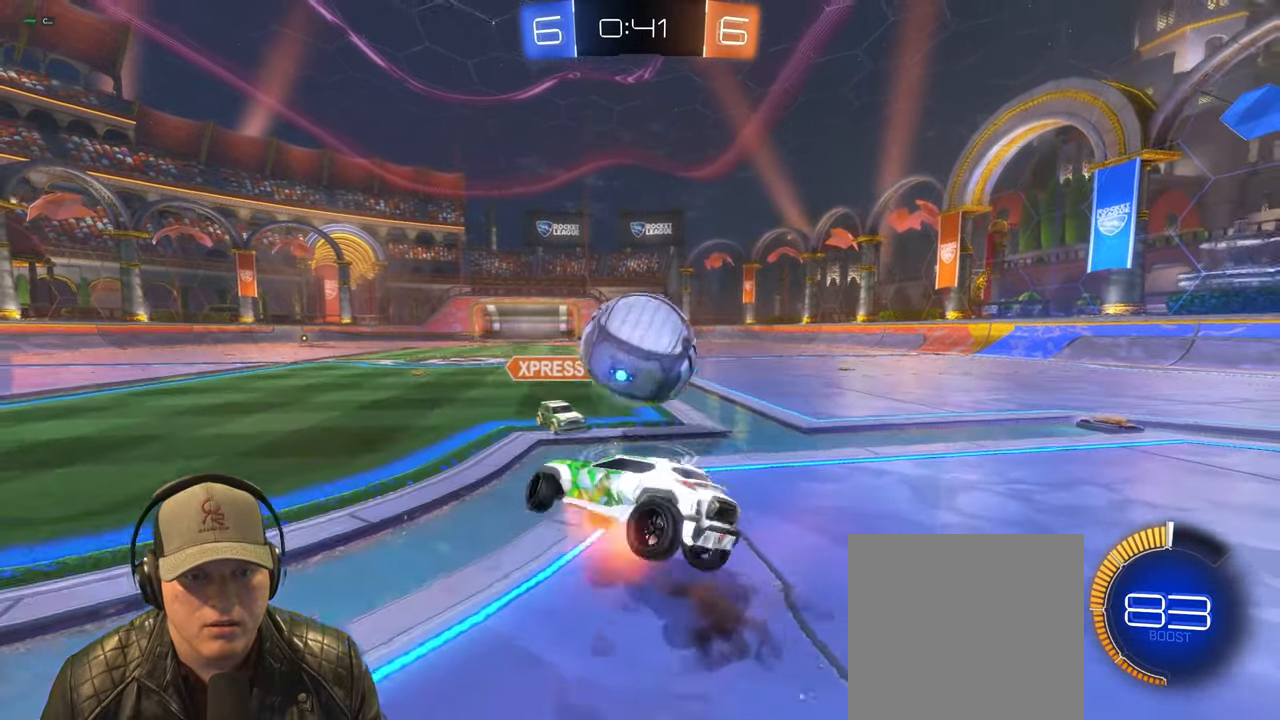
{"buttons": ["R1"], "left_stick": "left", "events": [[133, "left_stick", "up-right"], [150, "CROSS", "up"], [267, "R2", "up"], [333, "left_stick", "down-right"], [400, "R1", "down"], [433, "left_stick", "down-left"], [483, "left_stick", "left"]]}
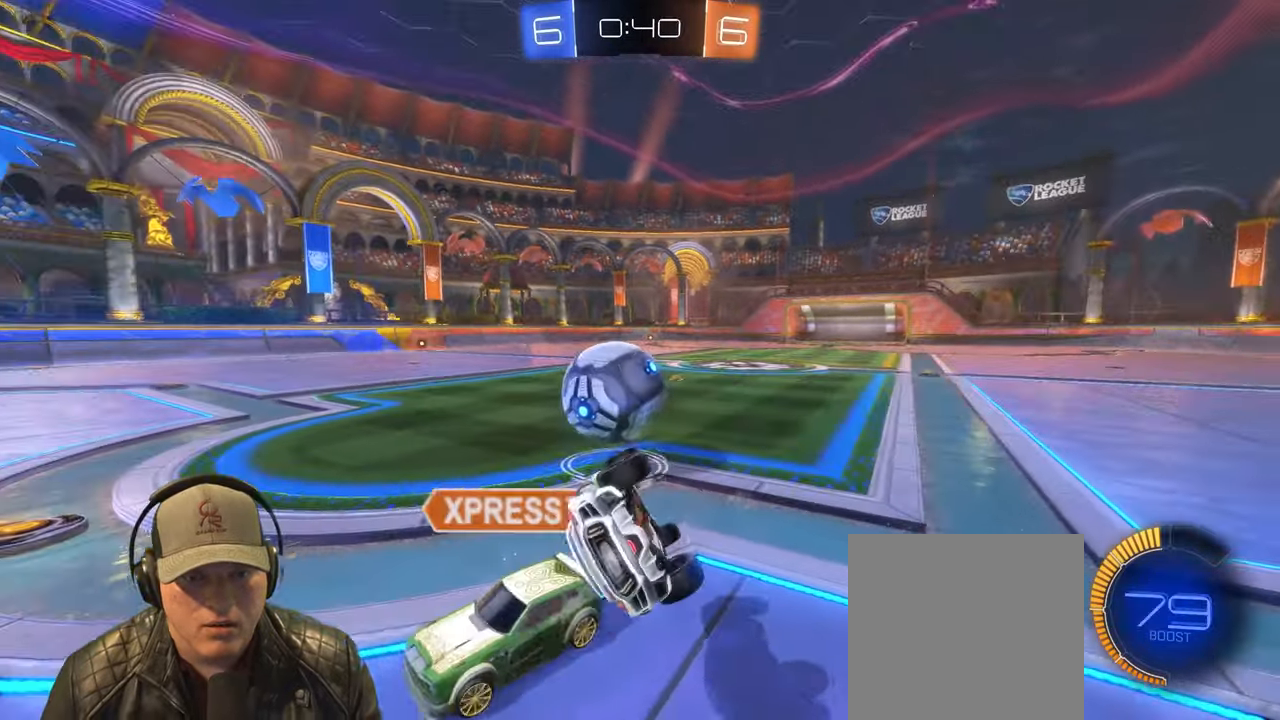
{"buttons": ["R1"], "left_stick": "left", "events": [[133, "left_stick", "up"], [200, "left_stick", "right"], [383, "left_stick", "down"], [483, "left_stick", "left"]]}
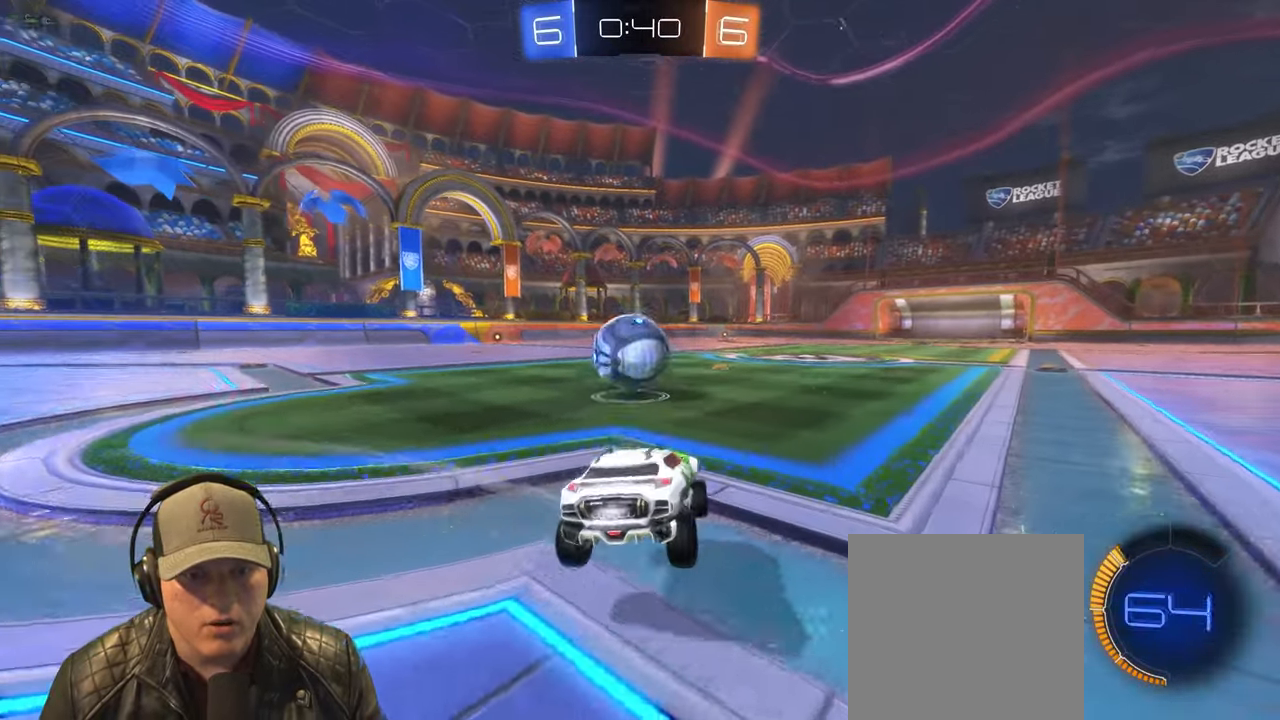
{"buttons": ["R1", "R2"], "left_stick": "right", "events": [[83, "R2", "down"], [367, "left_stick", "center"], [500, "left_stick", "right"]]}
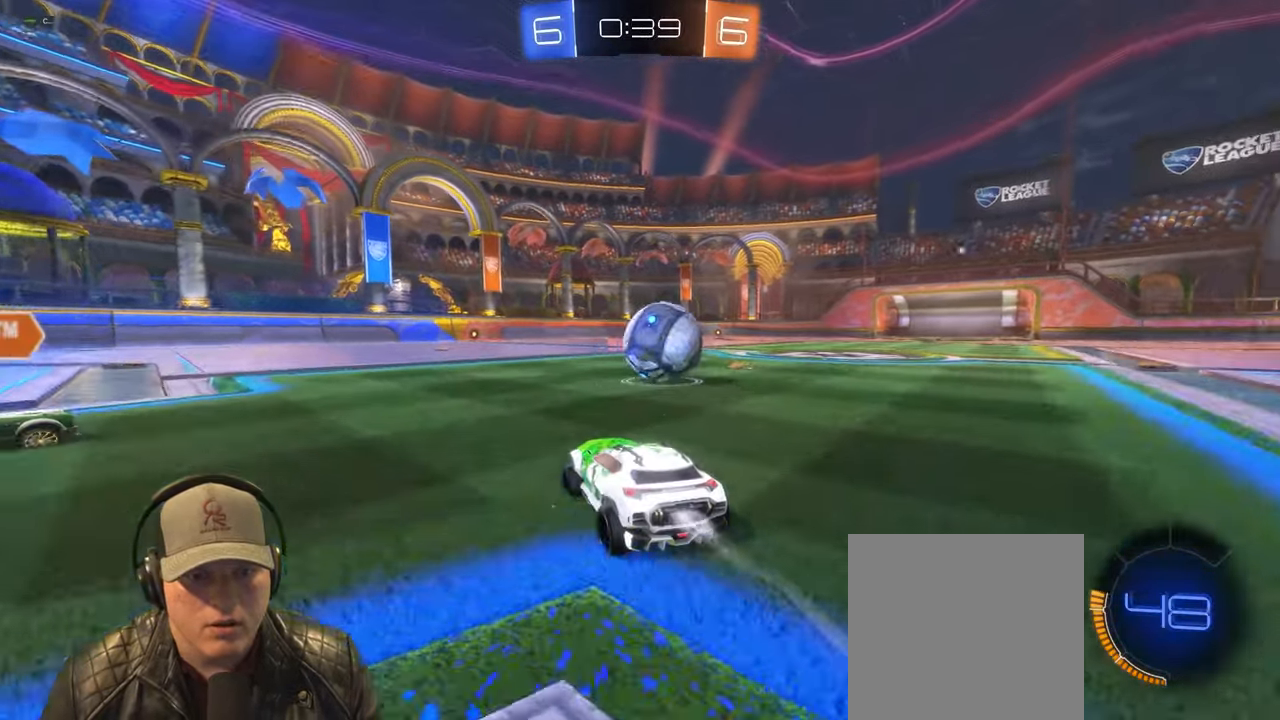
{"buttons": ["R1", "R2"], "left_stick": "up-right", "events": [[67, "left_stick", "up-right"], [217, "left_stick", "center"], [350, "left_stick", "up-left"], [500, "left_stick", "up-right"]]}
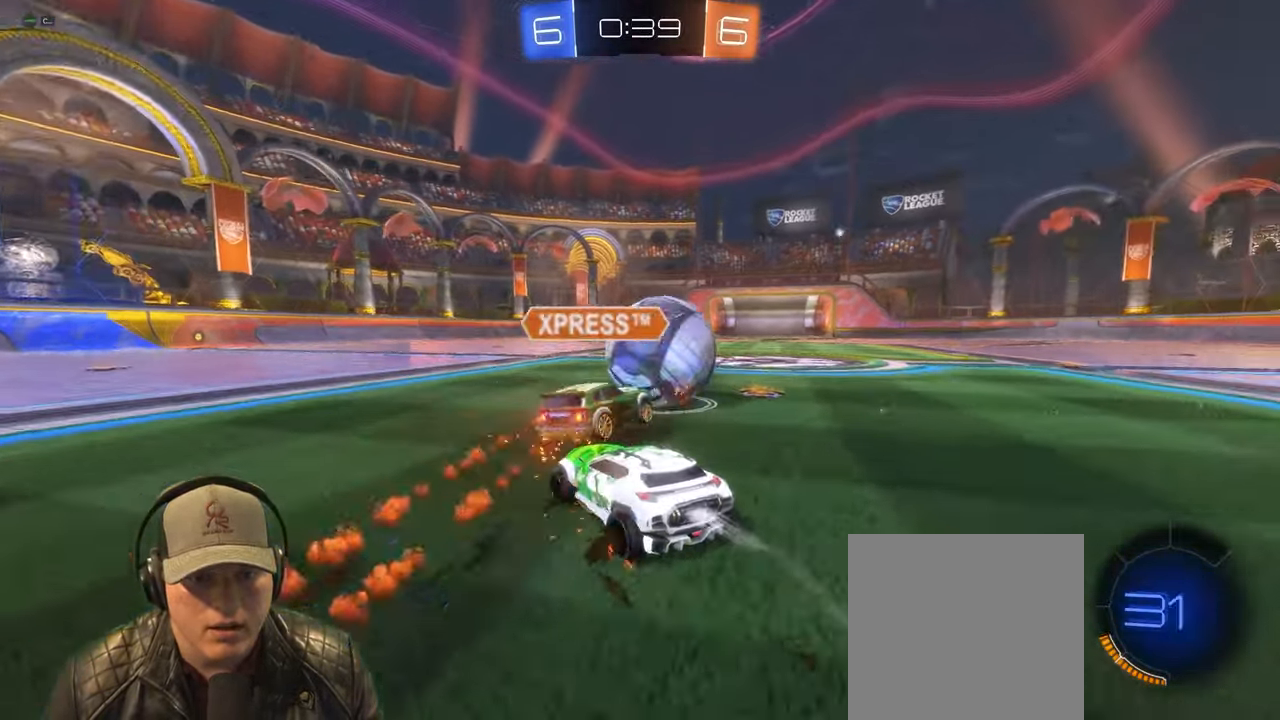
{"buttons": ["R1", "R2"], "left_stick": "left", "events": [[17, "R1", "up"], [67, "left_stick", "right"], [117, "L2", "down"], [117, "R2", "up"], [267, "L2", "up"], [300, "R2", "down"], [300, "left_stick", "left"], [400, "R1", "down"]]}
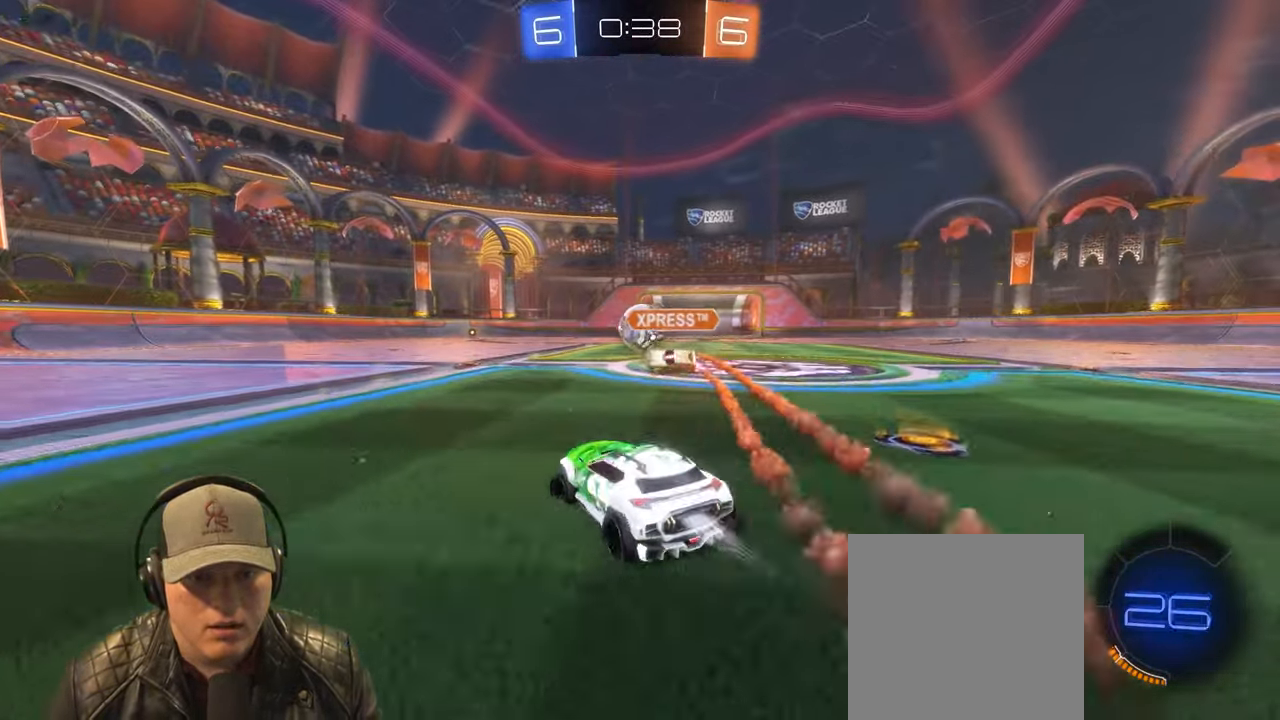
{"buttons": ["CROSS", "L1", "R1", "R2"], "left_stick": "up-right", "events": [[350, "CROSS", "down"], [367, "L1", "down"], [417, "left_stick", "up-right"], [433, "CROSS", "up"], [500, "CROSS", "down"]]}
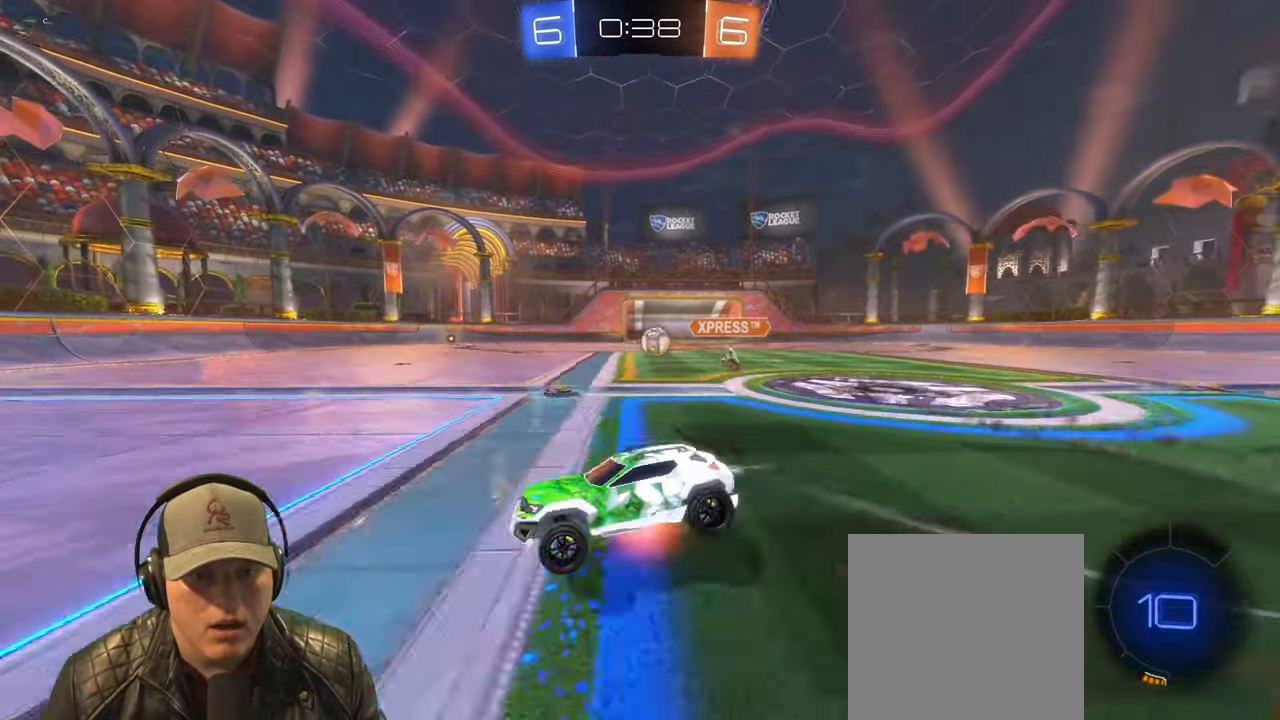
{"buttons": ["L1", "R1", "R2"], "left_stick": "down-right", "events": [[50, "left_stick", "down-right"], [100, "CROSS", "up"], [183, "TRIANGLE", "down"], [333, "TRIANGLE", "up"]]}
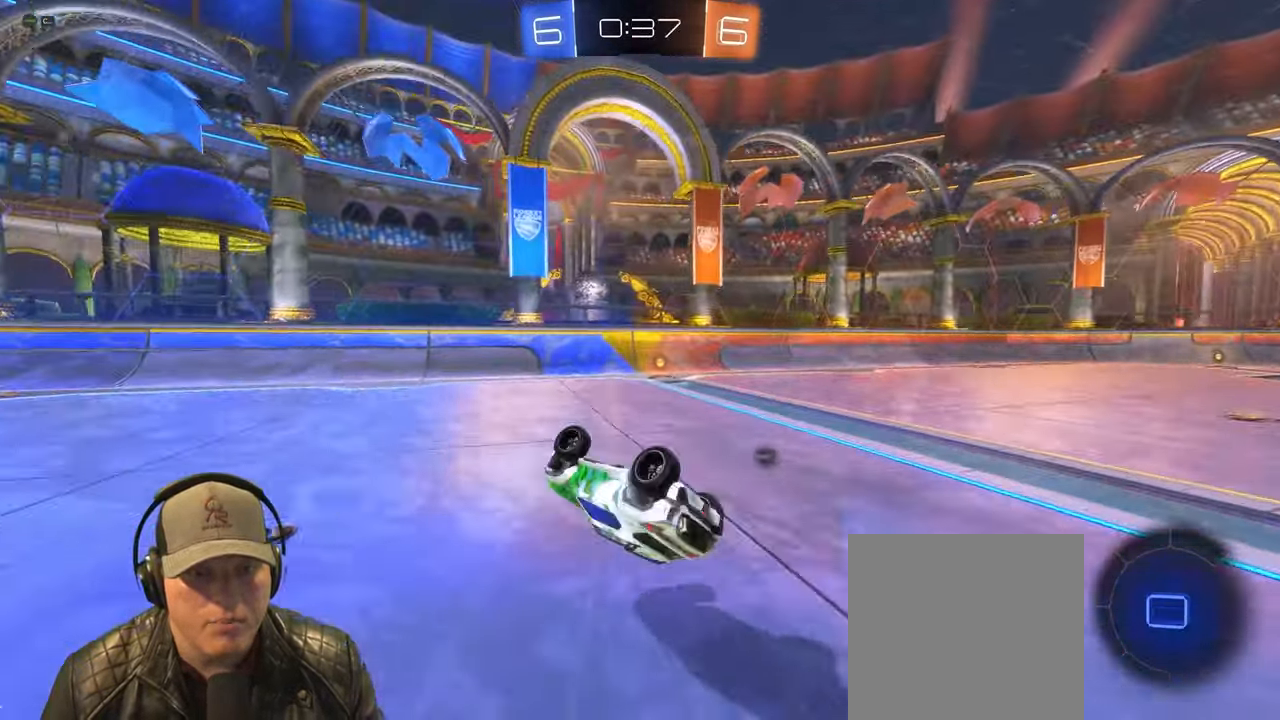
{"buttons": [], "left_stick": "right", "events": [[117, "R1", "up"], [167, "L1", "up"], [167, "TRIANGLE", "down"], [183, "R2", "up"], [217, "left_stick", "right"], [300, "TRIANGLE", "up"]]}
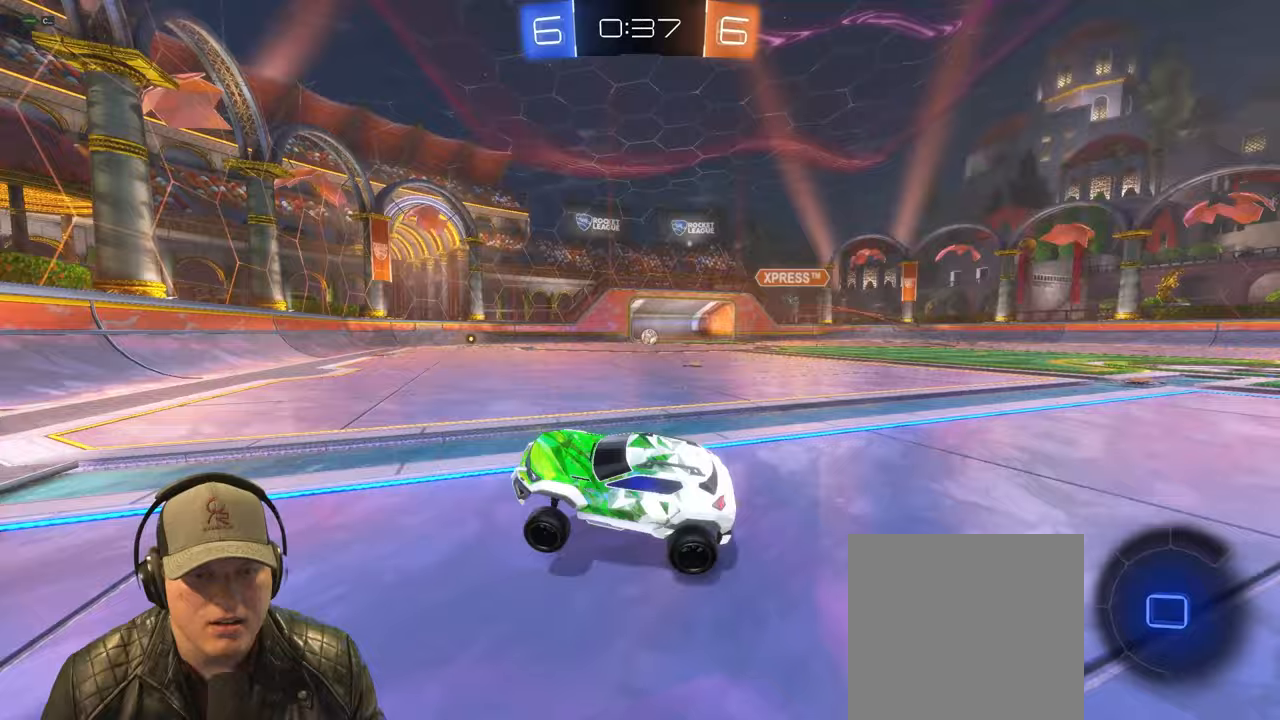
{"buttons": ["R2"], "left_stick": "up-right", "events": [[17, "left_stick", "up-right"], [50, "R2", "down"]]}